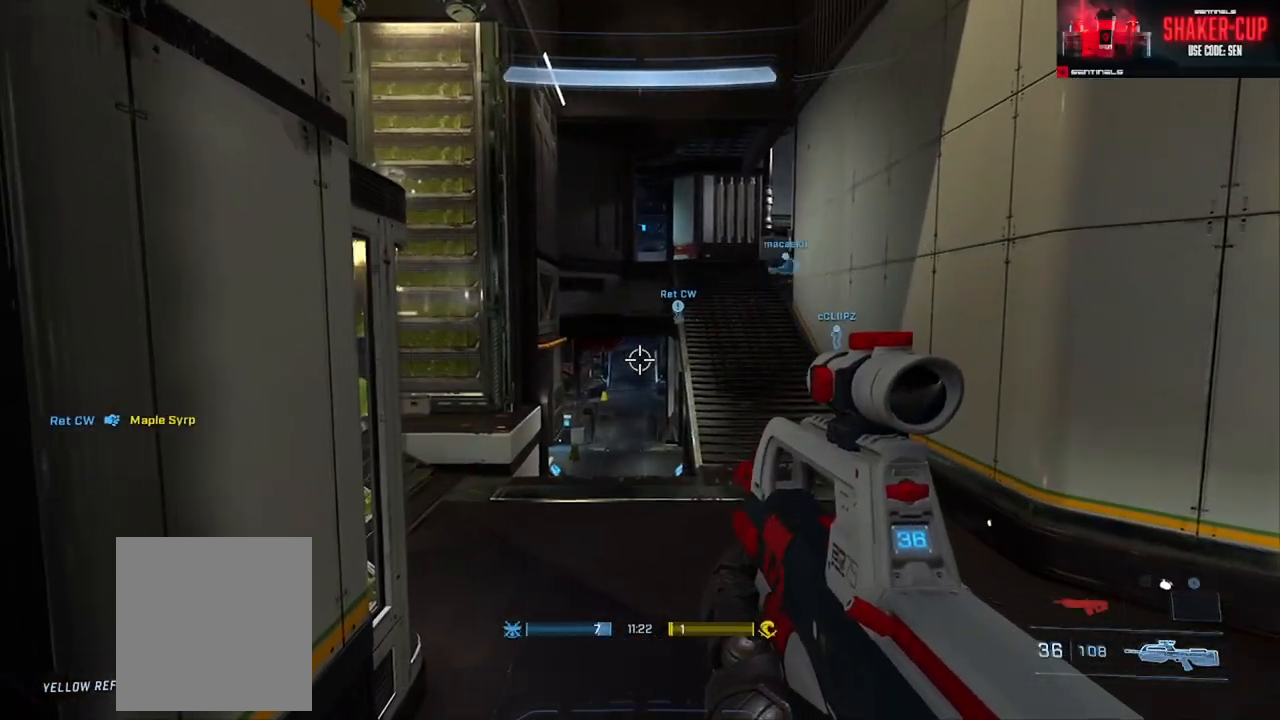
Gameplay with a controller (Xbox layout); each line is a JSON object with the inputs held at the frame after it. "events" lists button and stick changes between this image and that frame as [ms after this image, input, new state], when the widget could be followed in between.
{"buttons": [], "left_stick": "right", "right_stick": "right", "events": [[50, "left_stick", "down-right"], [234, "right_stick", "right"], [401, "left_stick", "right"]]}
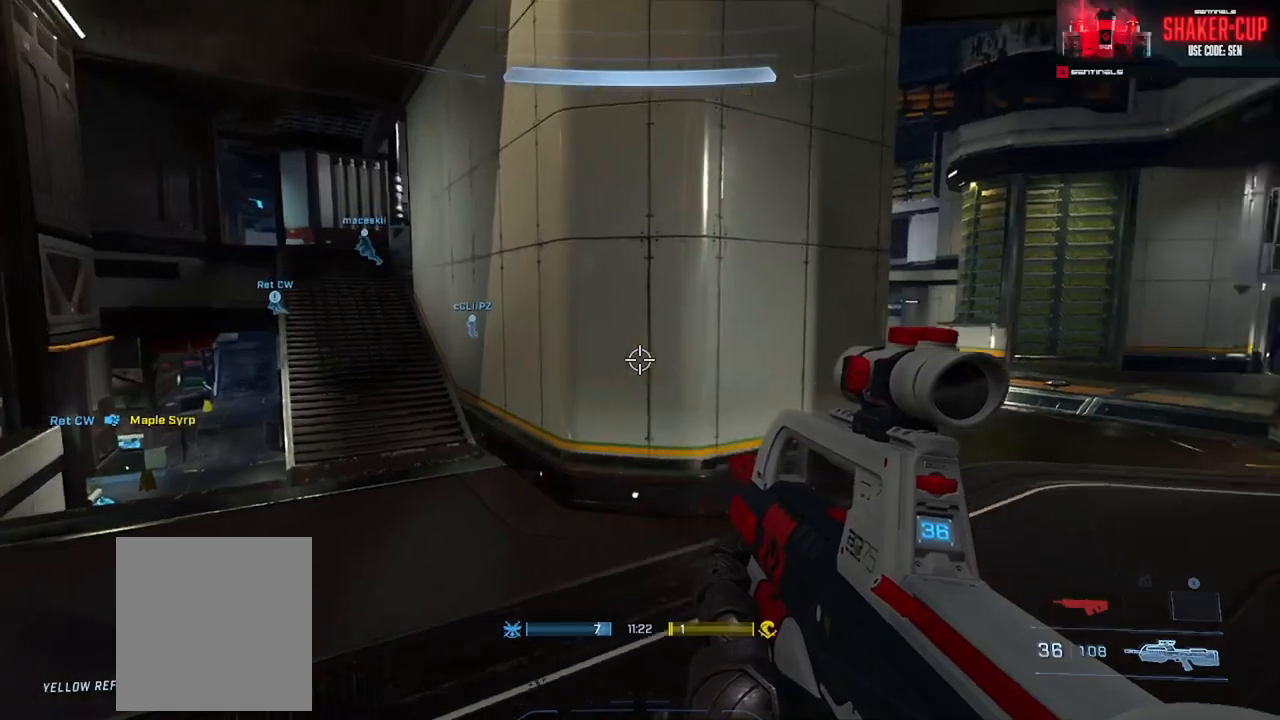
{"buttons": [], "left_stick": "center", "right_stick": "center", "events": [[100, "left_stick", "center"], [150, "right_stick", "center"], [200, "right_stick", "left"], [234, "left_stick", "down-left"], [434, "left_stick", "center"], [434, "right_stick", "center"]]}
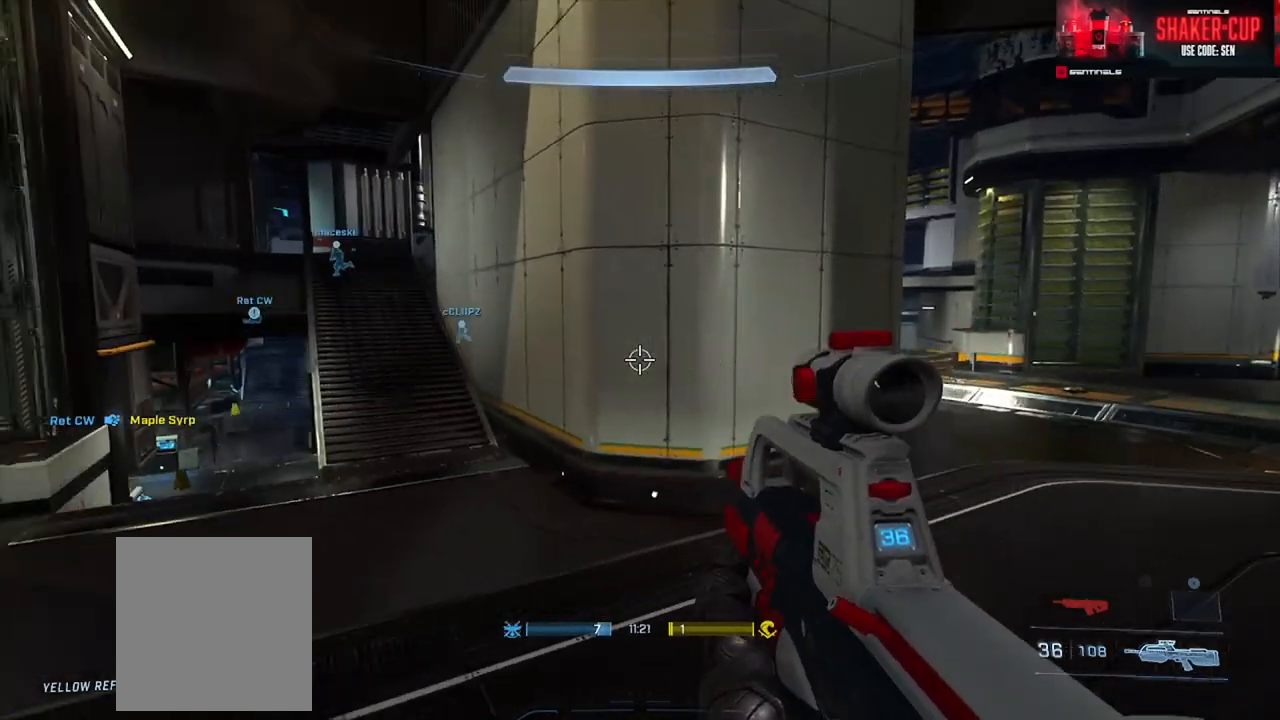
{"buttons": [], "left_stick": "center", "right_stick": "center", "events": [[266, "right_stick", "left"], [383, "right_stick", "center"]]}
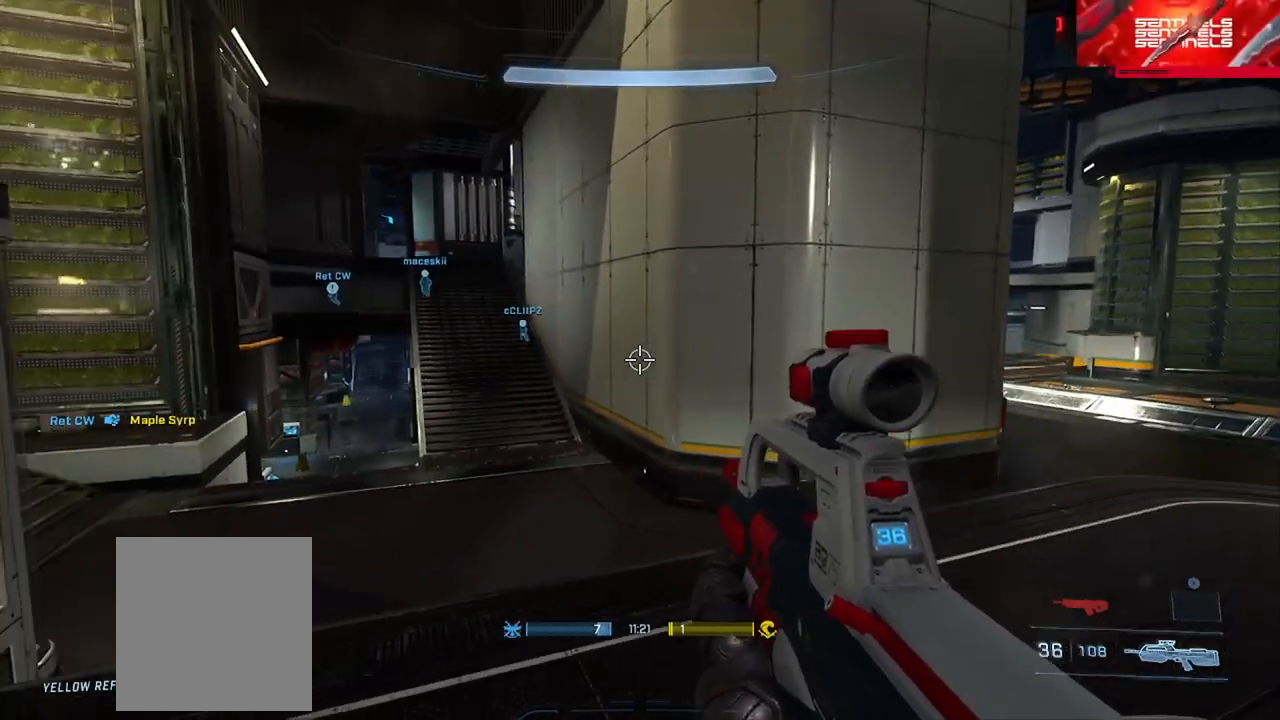
{"buttons": [], "left_stick": "right", "right_stick": "center", "events": [[33, "left_stick", "right"]]}
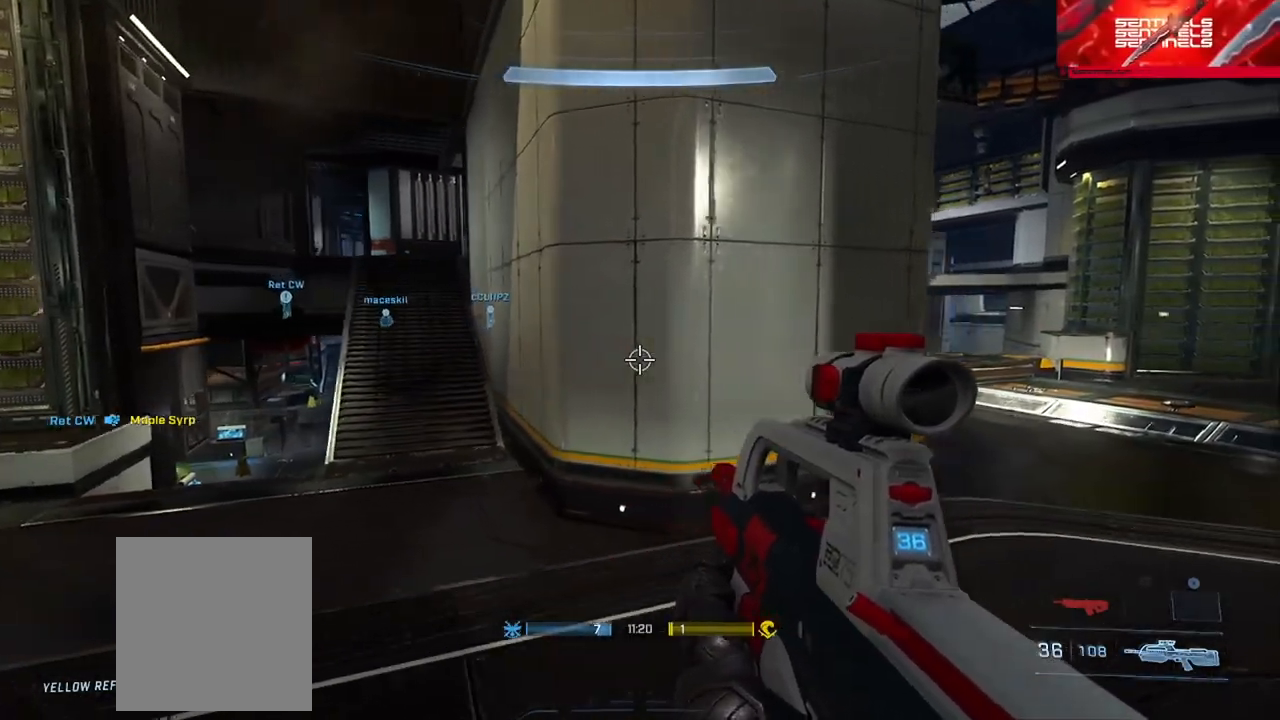
{"buttons": [], "left_stick": "up-right", "right_stick": "center", "events": [[33, "left_stick", "center"], [150, "left_stick", "right"], [166, "right_stick", "right"], [283, "left_stick", "up-right"], [383, "Y", "down"], [450, "right_stick", "center"], [483, "Y", "up"]]}
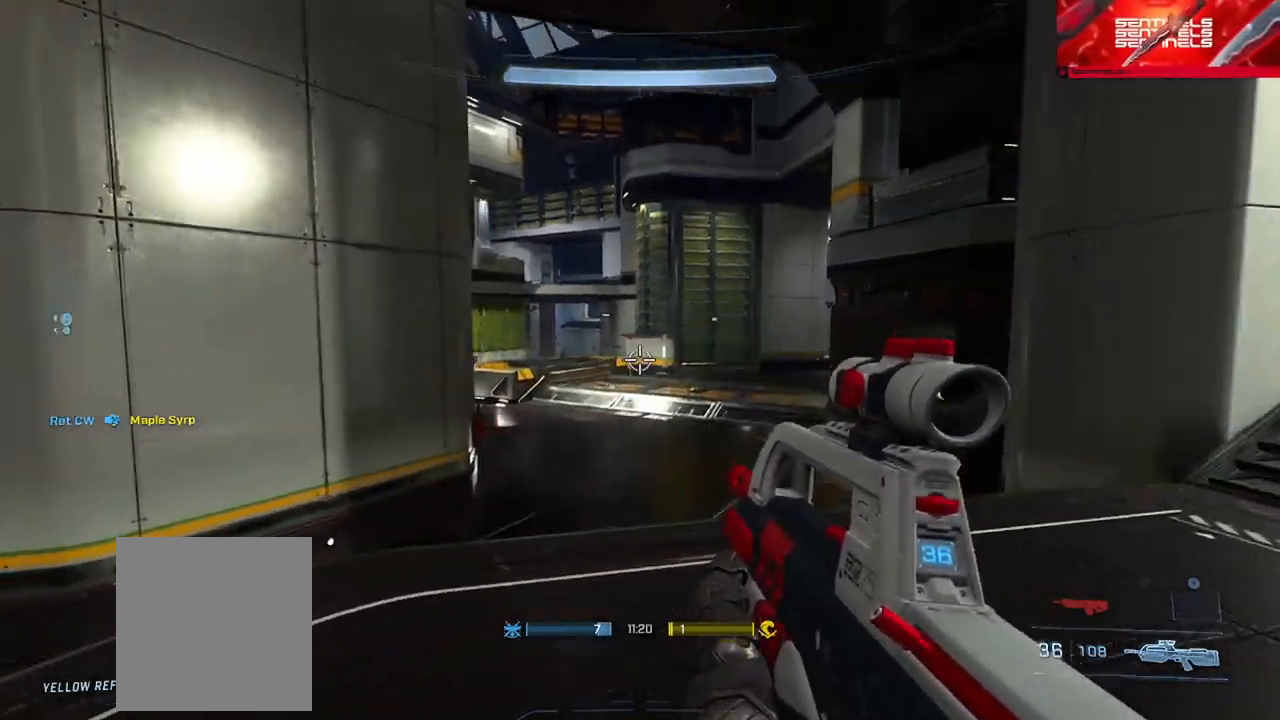
{"buttons": [], "left_stick": "up-right", "right_stick": "right", "events": [[117, "right_stick", "right"], [300, "right_stick", "center"], [434, "Y", "down"], [467, "right_stick", "right"], [501, "Y", "up"]]}
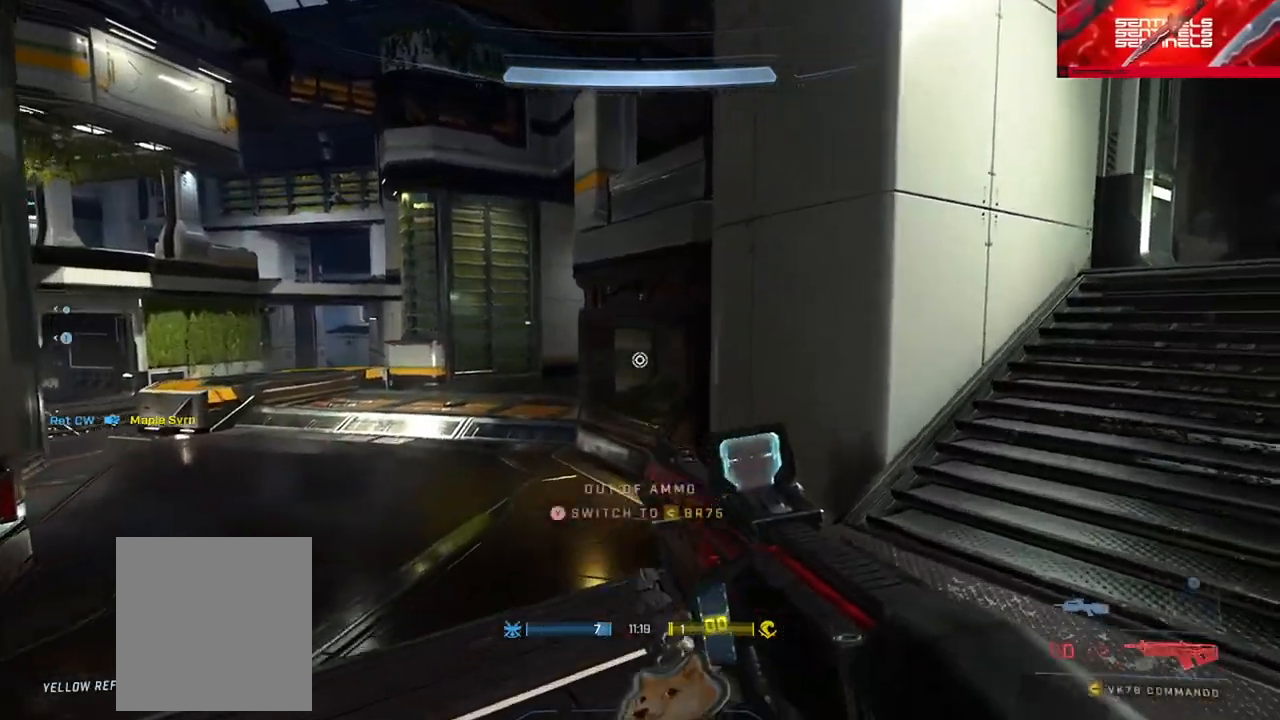
{"buttons": ["L1"], "left_stick": "up", "right_stick": "center", "events": [[166, "A", "down"], [266, "A", "up"], [300, "left_stick", "up"], [333, "A", "down"], [433, "A", "up"], [450, "right_stick", "center"], [483, "L1", "down"]]}
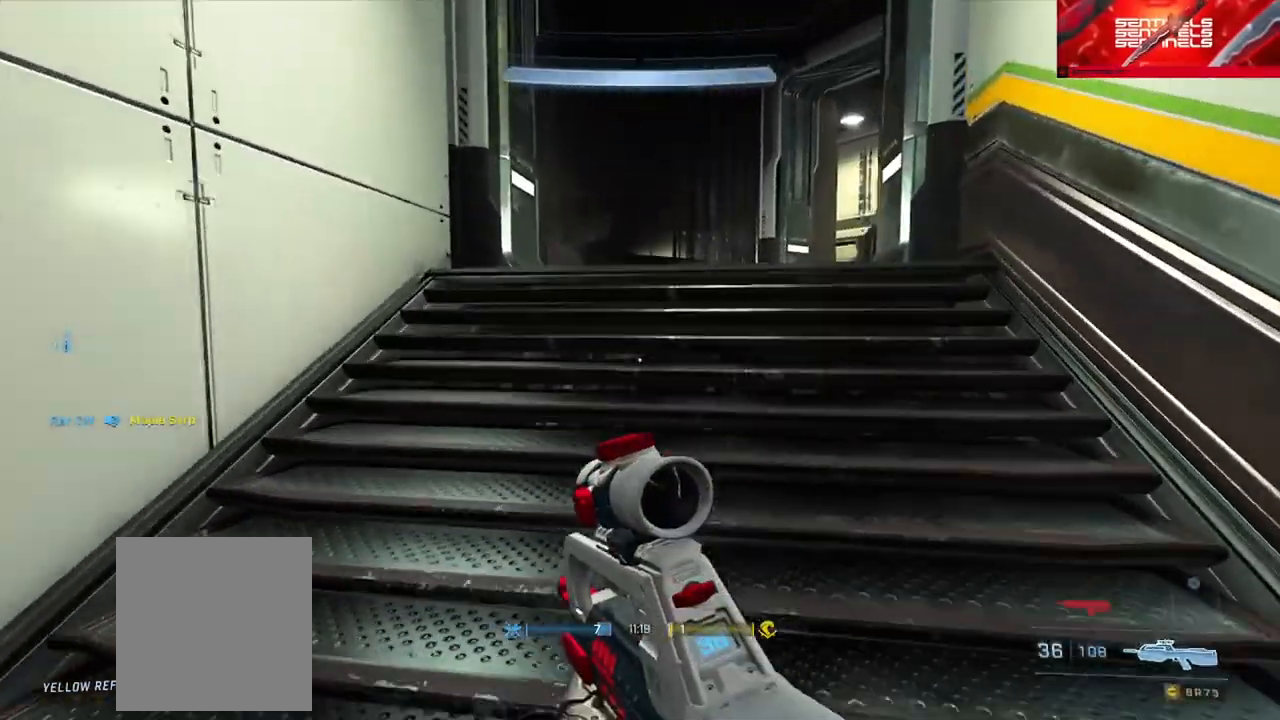
{"buttons": [], "left_stick": "up", "right_stick": "center", "events": [[67, "L1", "up"], [83, "right_stick", "right"], [234, "right_stick", "center"]]}
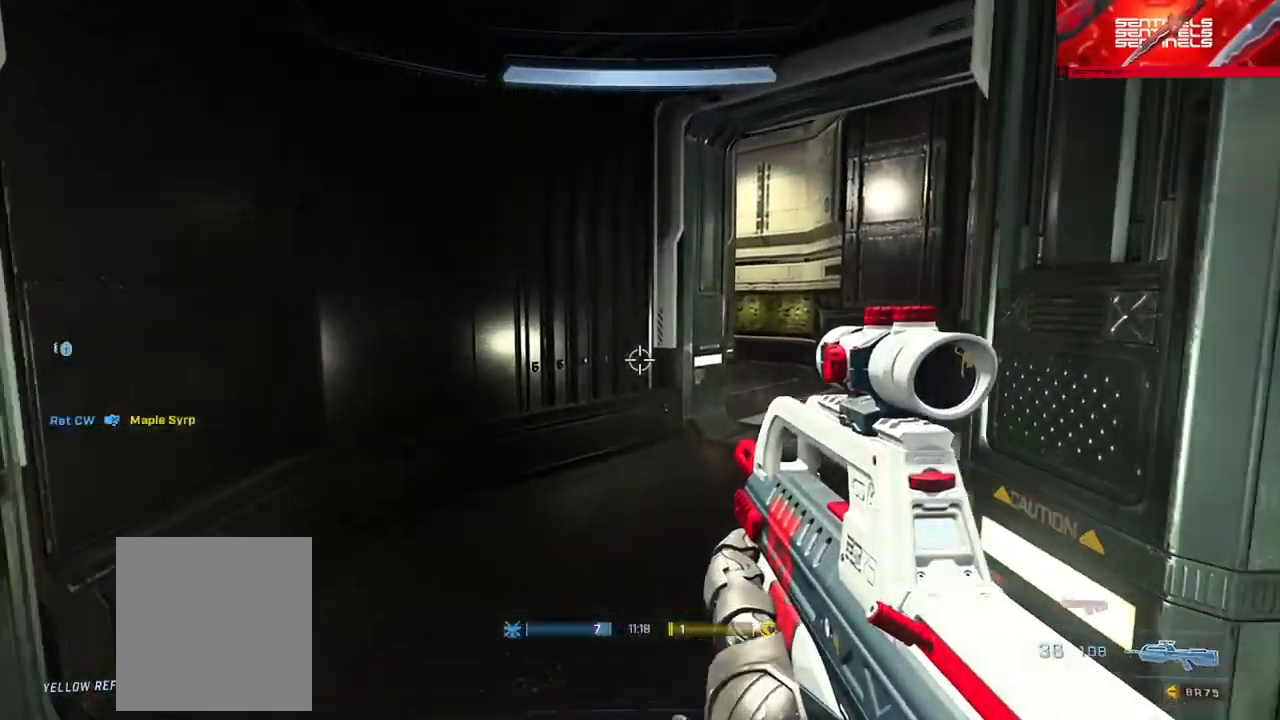
{"buttons": [], "left_stick": "up", "right_stick": "center", "events": [[83, "right_stick", "right"], [250, "right_stick", "center"]]}
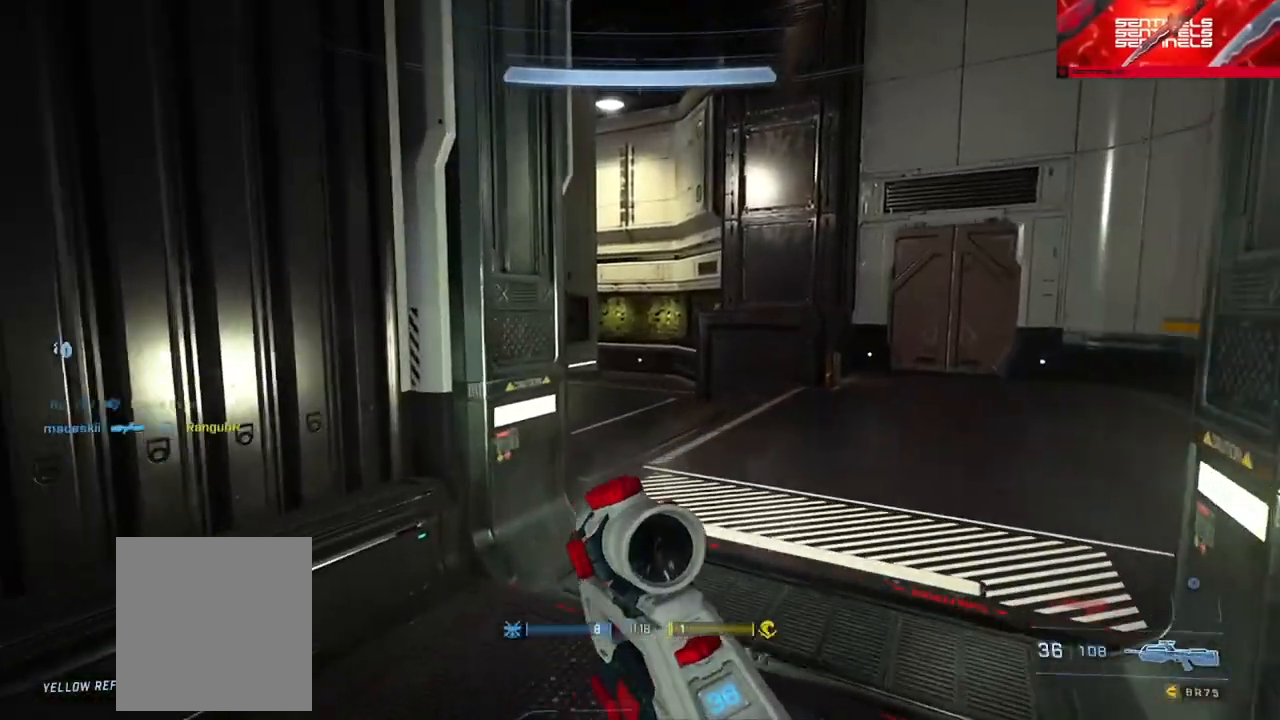
{"buttons": [], "left_stick": "up", "right_stick": "left", "events": [[150, "Y", "down"], [217, "Y", "up"], [217, "right_stick", "left"], [334, "Y", "down"], [400, "Y", "up"]]}
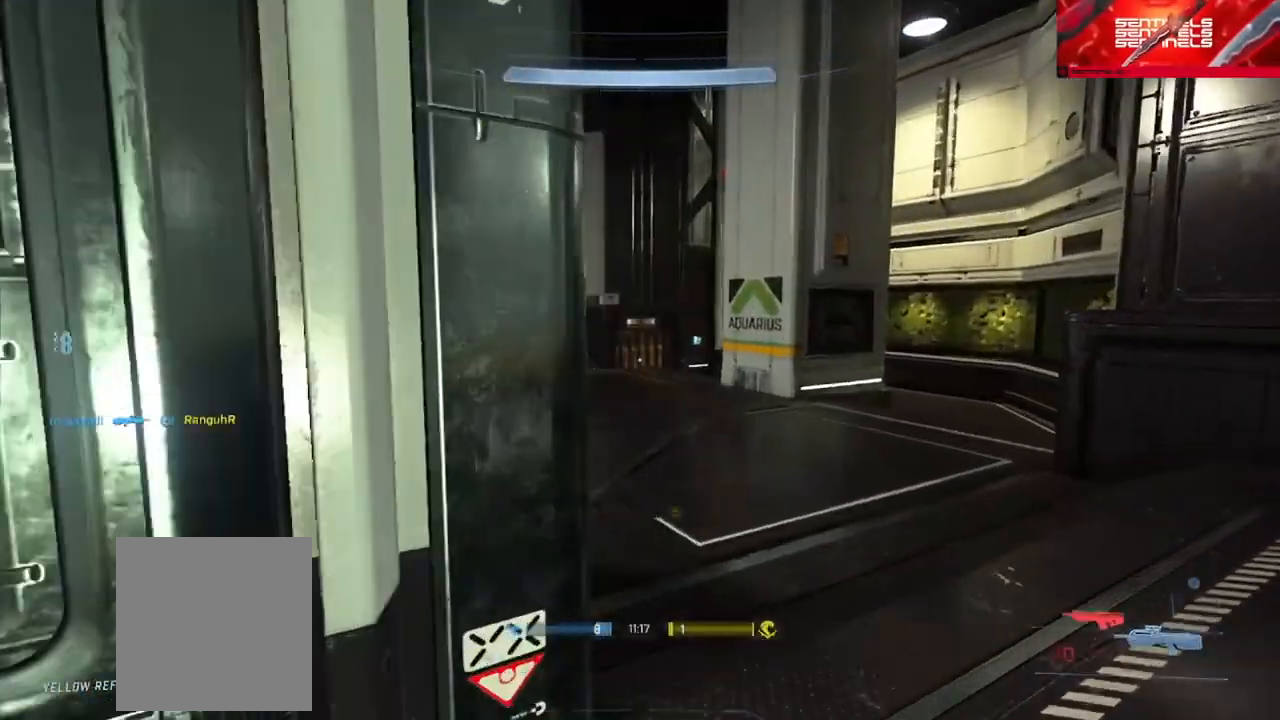
{"buttons": [], "left_stick": "up-right", "right_stick": "left", "events": [[16, "left_stick", "up-right"]]}
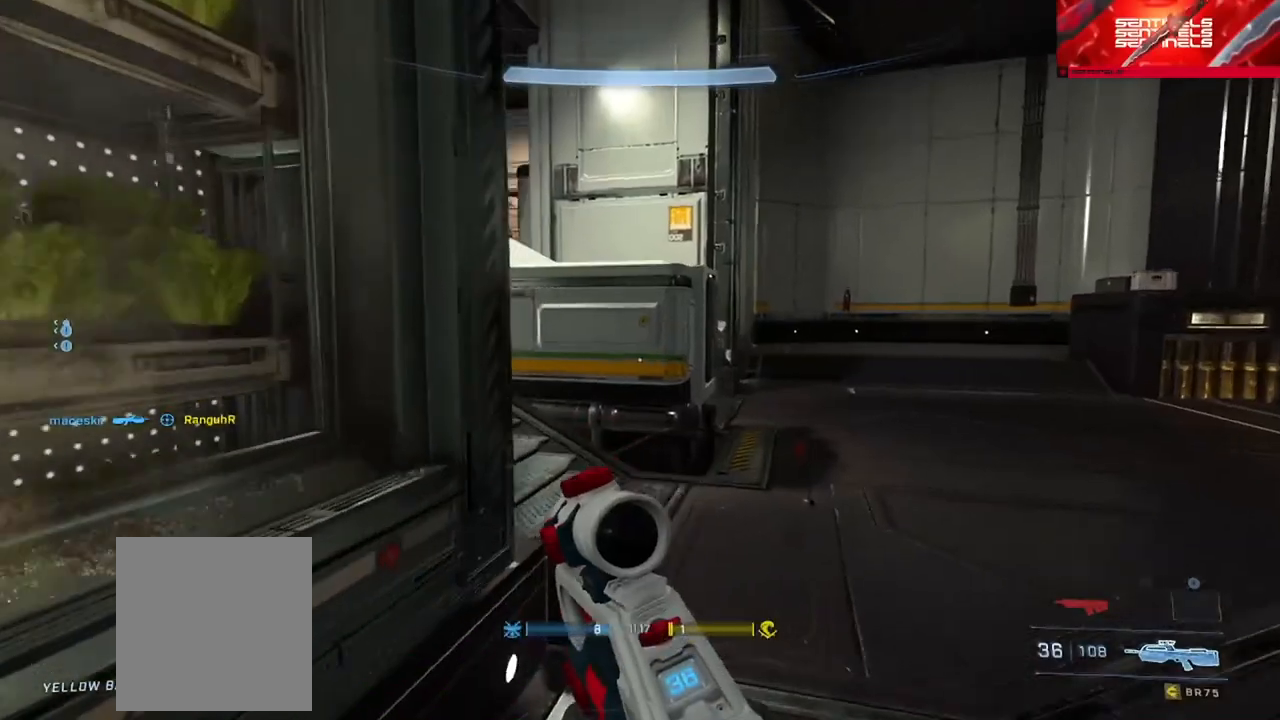
{"buttons": [], "left_stick": "up", "right_stick": "center", "events": [[217, "left_stick", "up"], [334, "L1", "down"], [334, "right_stick", "center"], [417, "L1", "up"]]}
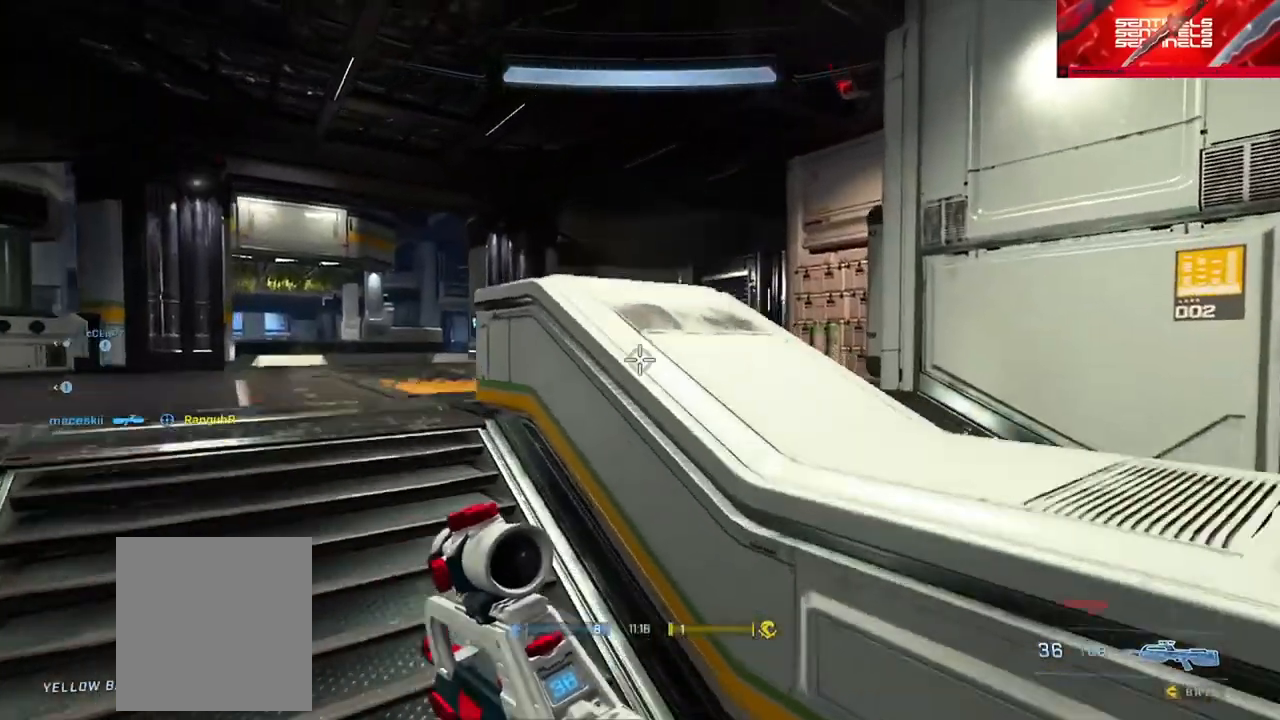
{"buttons": [], "left_stick": "up", "right_stick": "center", "events": [[50, "right_stick", "down-left"], [166, "right_stick", "center"], [400, "A", "down"], [467, "A", "up"]]}
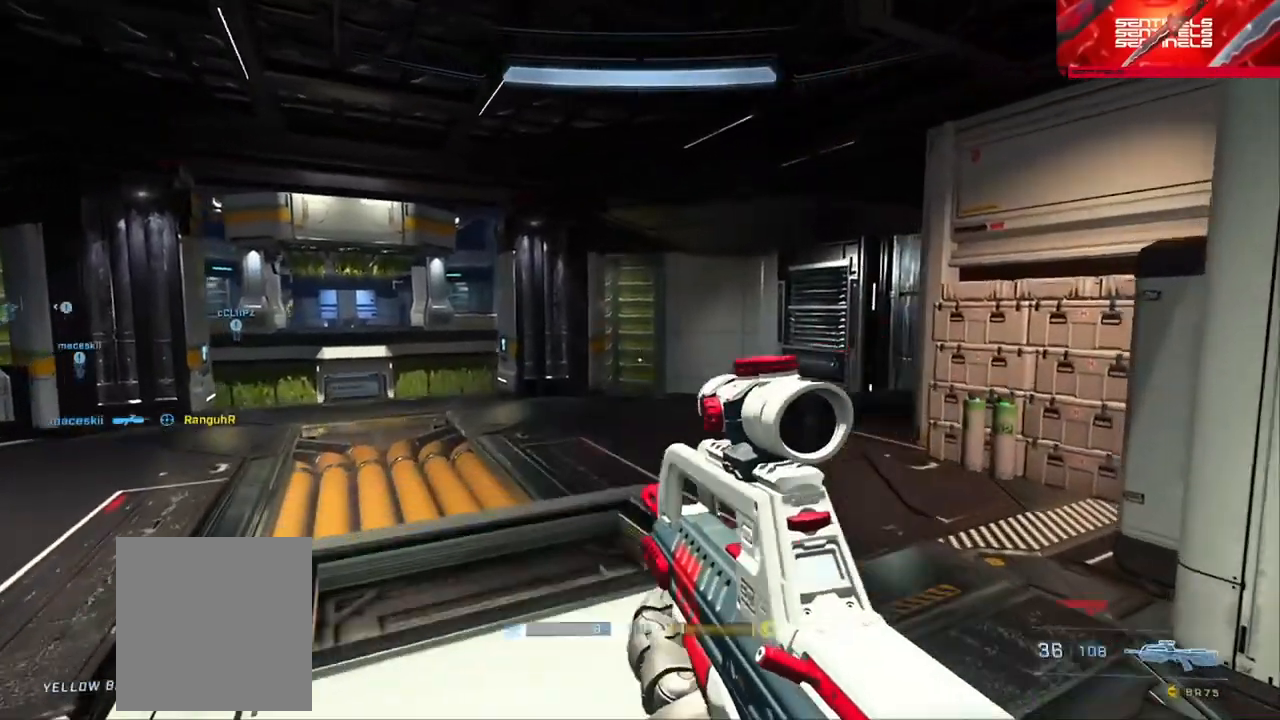
{"buttons": [], "left_stick": "up", "right_stick": "left", "events": [[50, "right_stick", "right"], [234, "right_stick", "left"]]}
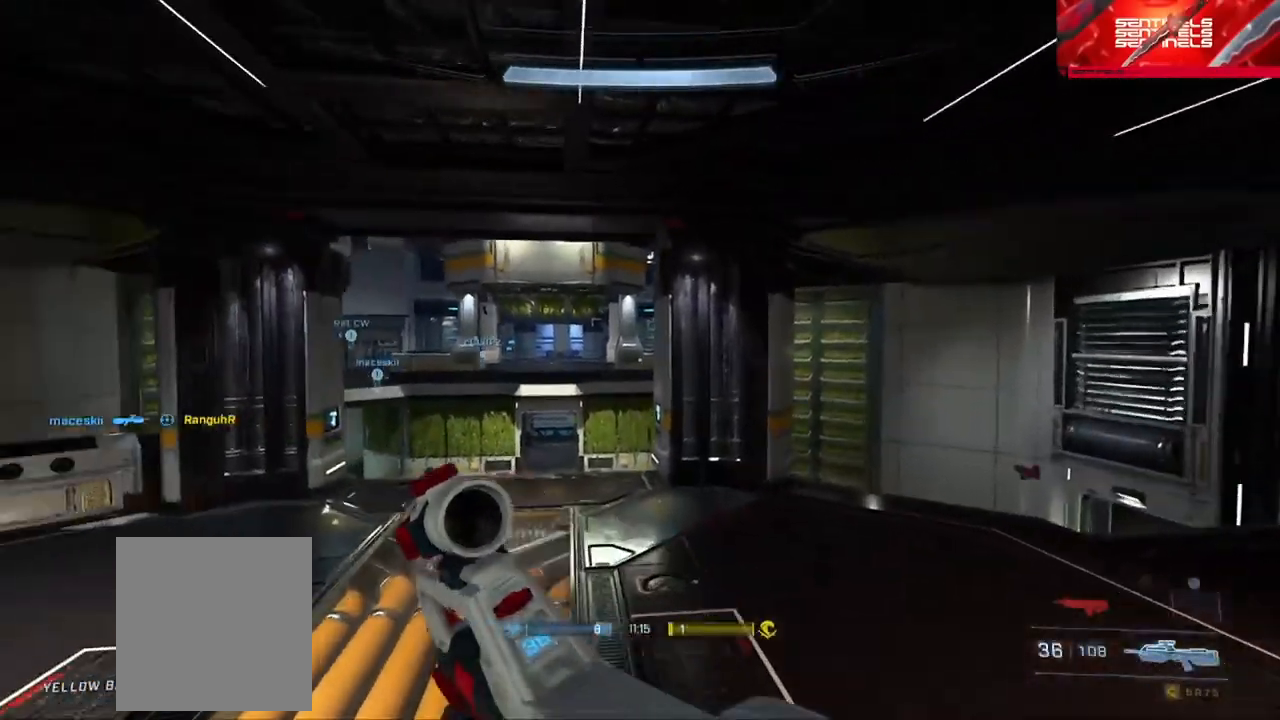
{"buttons": [], "left_stick": "up", "right_stick": "center", "events": [[83, "left_stick", "right"], [116, "R3", "down"], [133, "right_stick", "center"], [150, "left_stick", "up-right"], [200, "R3", "up"], [233, "right_stick", "up-left"], [283, "left_stick", "up"], [400, "right_stick", "center"]]}
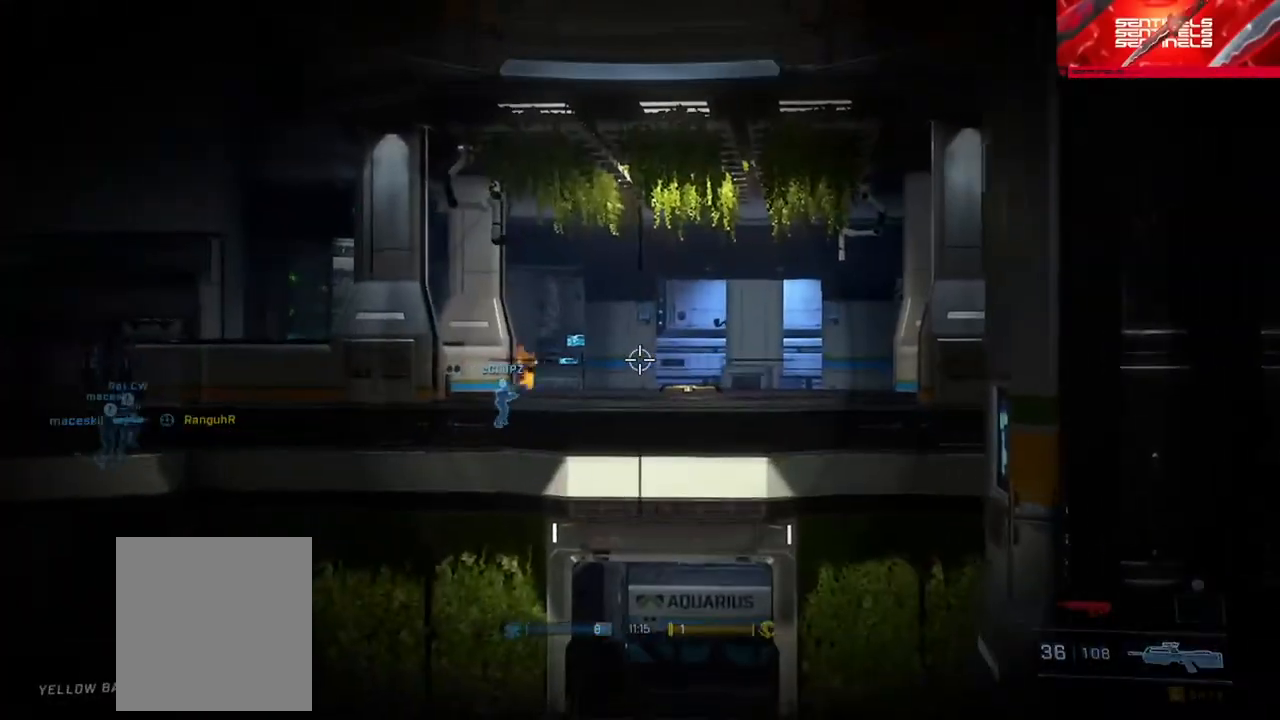
{"buttons": [], "left_stick": "up", "right_stick": "center", "events": []}
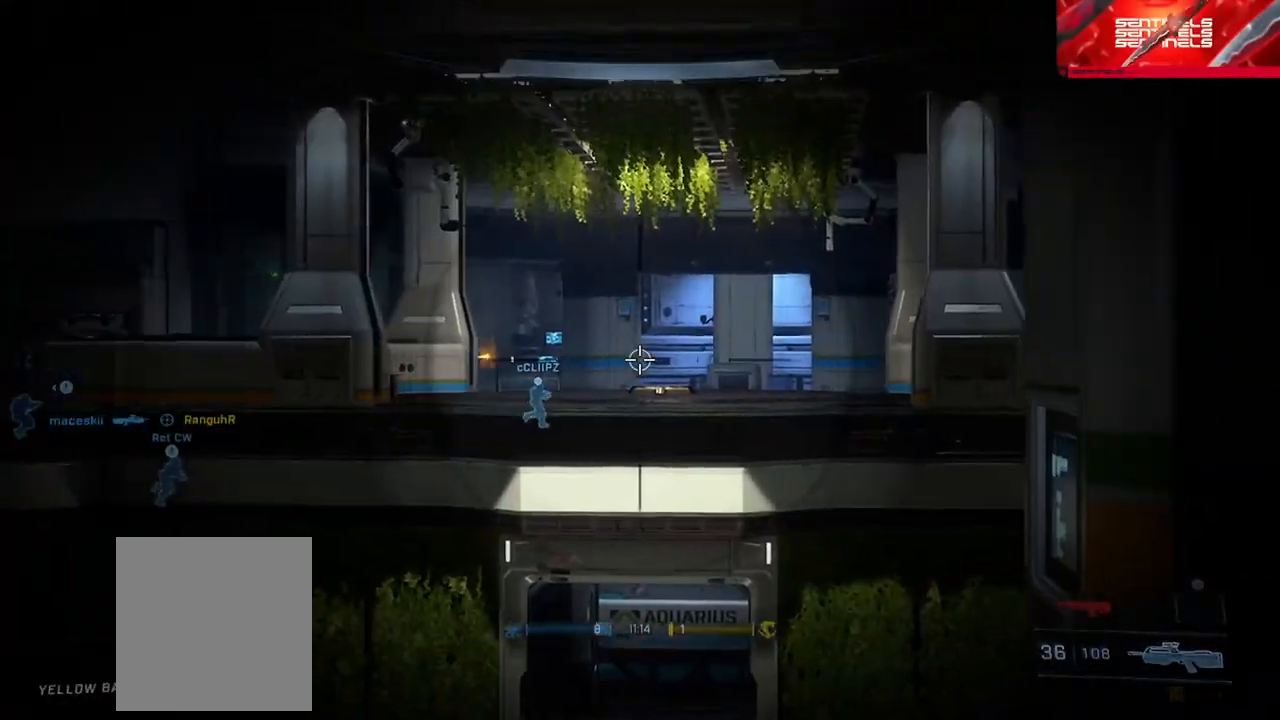
{"buttons": ["R2"], "left_stick": "up", "right_stick": "down", "events": [[417, "right_stick", "down"], [483, "R2", "down"]]}
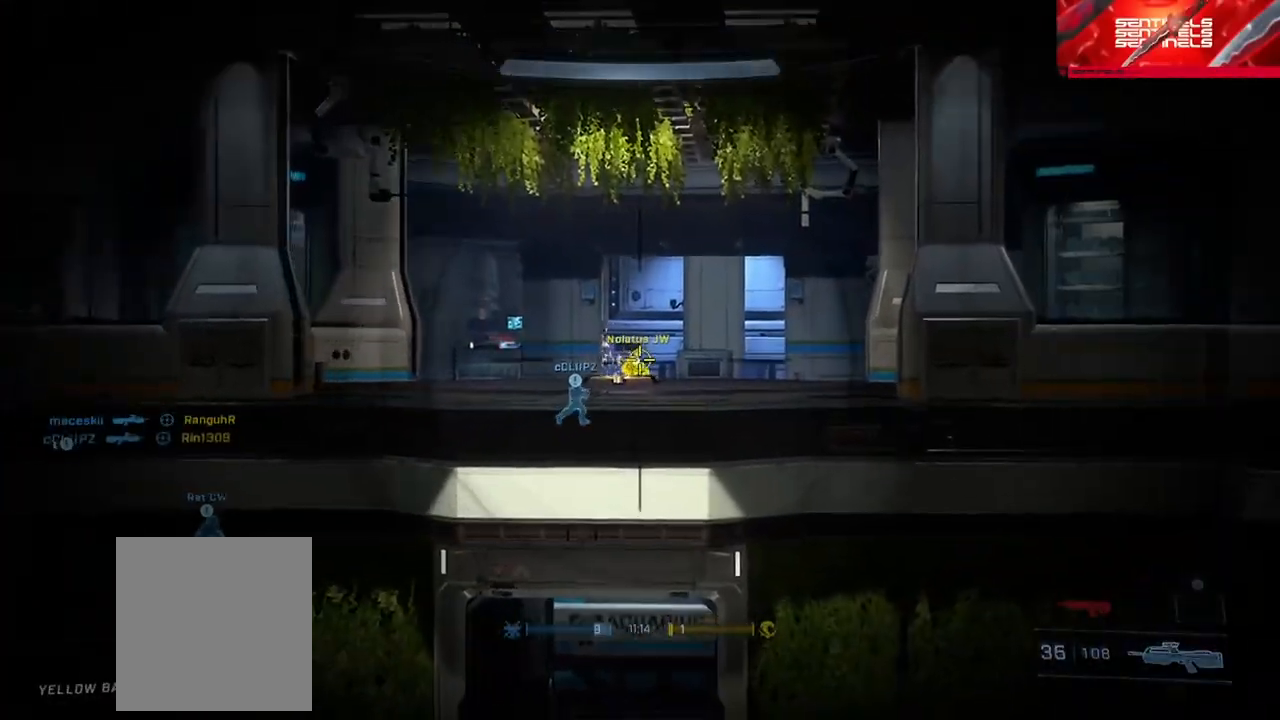
{"buttons": [], "left_stick": "down", "right_stick": "right", "events": [[33, "right_stick", "center"], [134, "R2", "up"], [167, "left_stick", "center"], [284, "R2", "down"], [450, "left_stick", "down"], [484, "right_stick", "right"], [501, "R2", "up"]]}
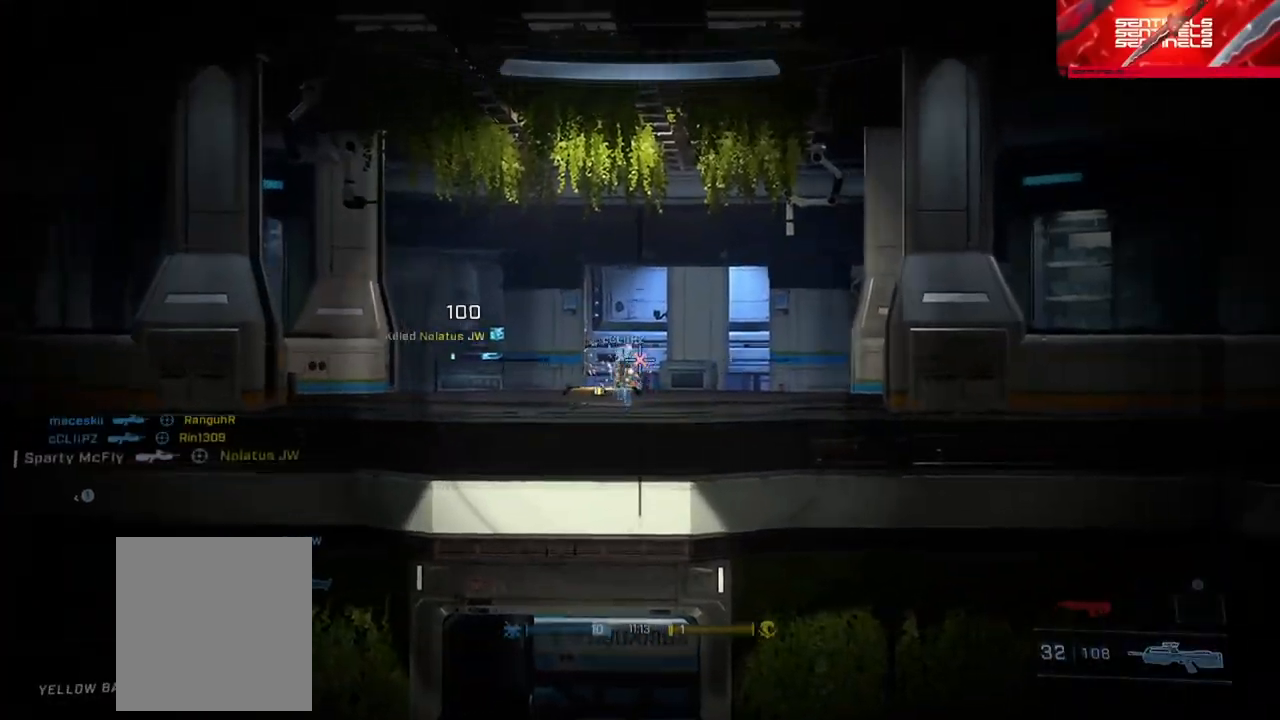
{"buttons": [], "left_stick": "up-right", "right_stick": "right", "events": [[133, "left_stick", "down-right"], [317, "R3", "down"], [333, "left_stick", "right"], [417, "R3", "up"], [450, "left_stick", "up-right"]]}
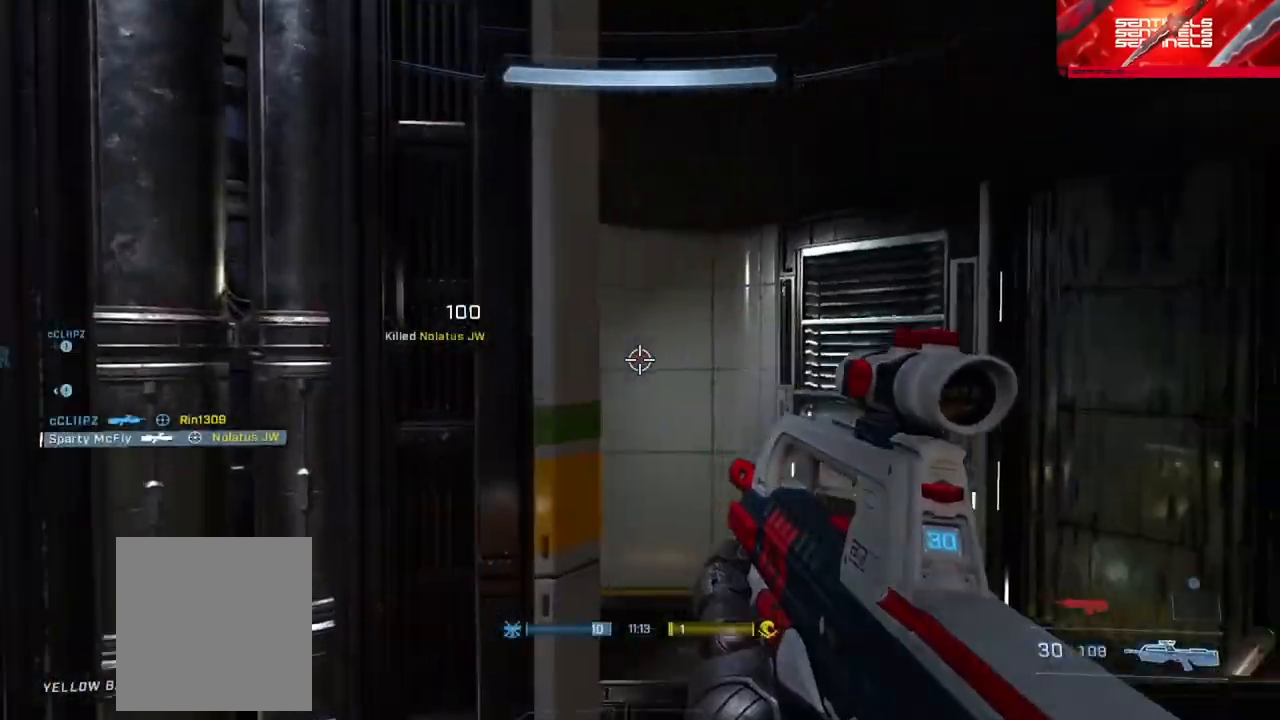
{"buttons": [], "left_stick": "up-right", "right_stick": "right", "events": [[17, "right_stick", "down-right"], [50, "A", "down"], [134, "A", "up"], [217, "A", "down"], [284, "right_stick", "right"], [317, "A", "up"]]}
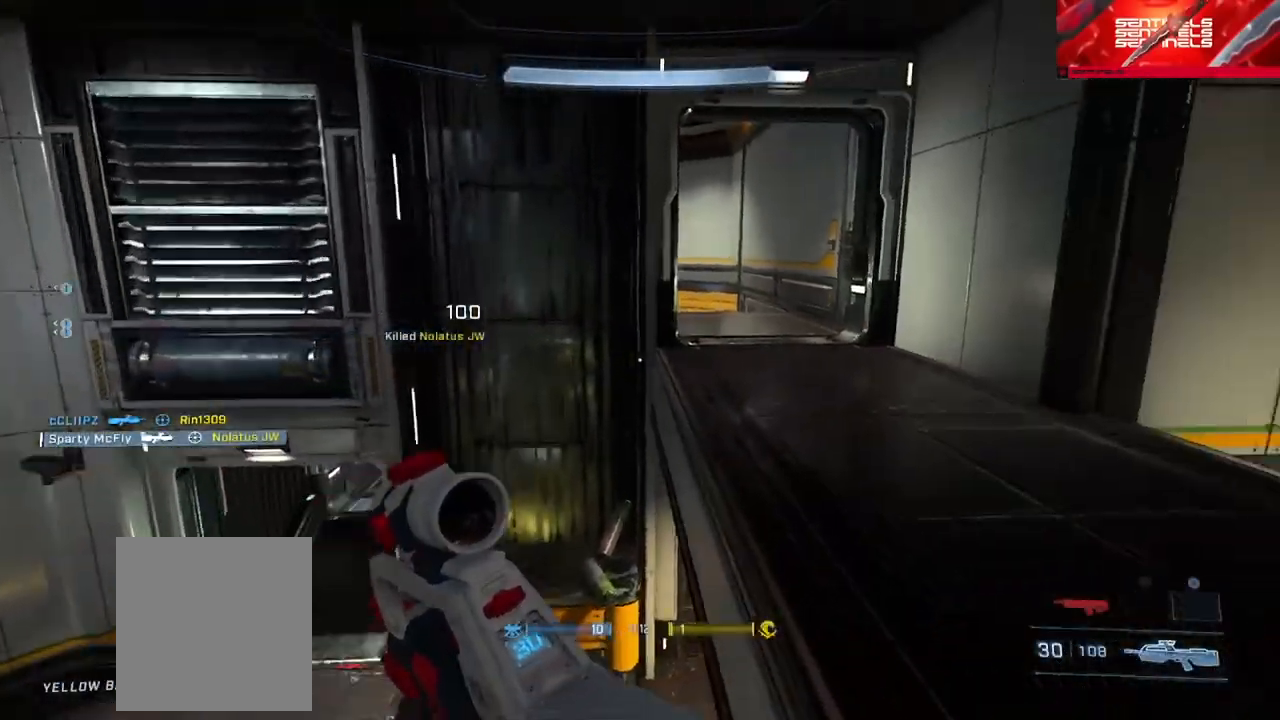
{"buttons": [], "left_stick": "up-right", "right_stick": "center", "events": [[100, "right_stick", "center"], [216, "A", "down"], [216, "right_stick", "left"], [317, "A", "up"], [333, "right_stick", "center"], [383, "A", "down"], [467, "A", "up"]]}
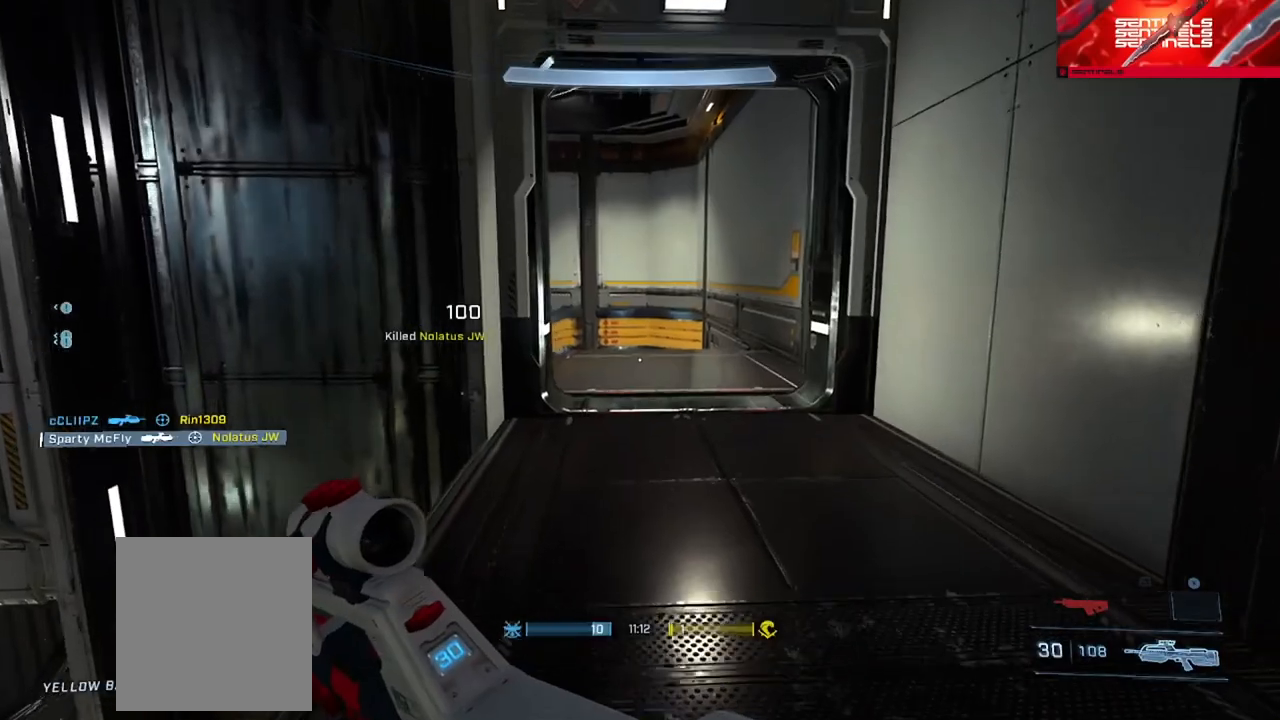
{"buttons": [], "left_stick": "up-right", "right_stick": "left", "events": [[33, "A", "down"], [50, "right_stick", "left"], [117, "A", "up"], [217, "right_stick", "center"], [334, "Y", "down"], [384, "right_stick", "left"], [417, "Y", "up"]]}
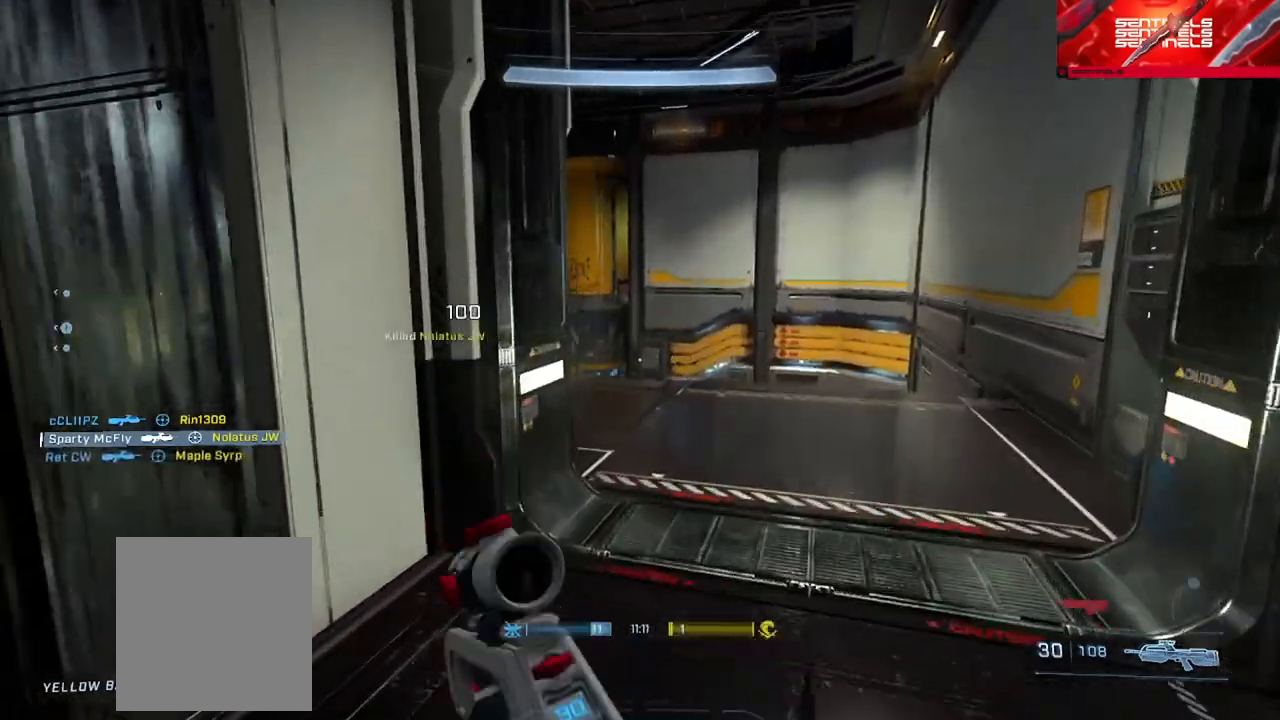
{"buttons": ["L3"], "left_stick": "up-right", "right_stick": "left"}
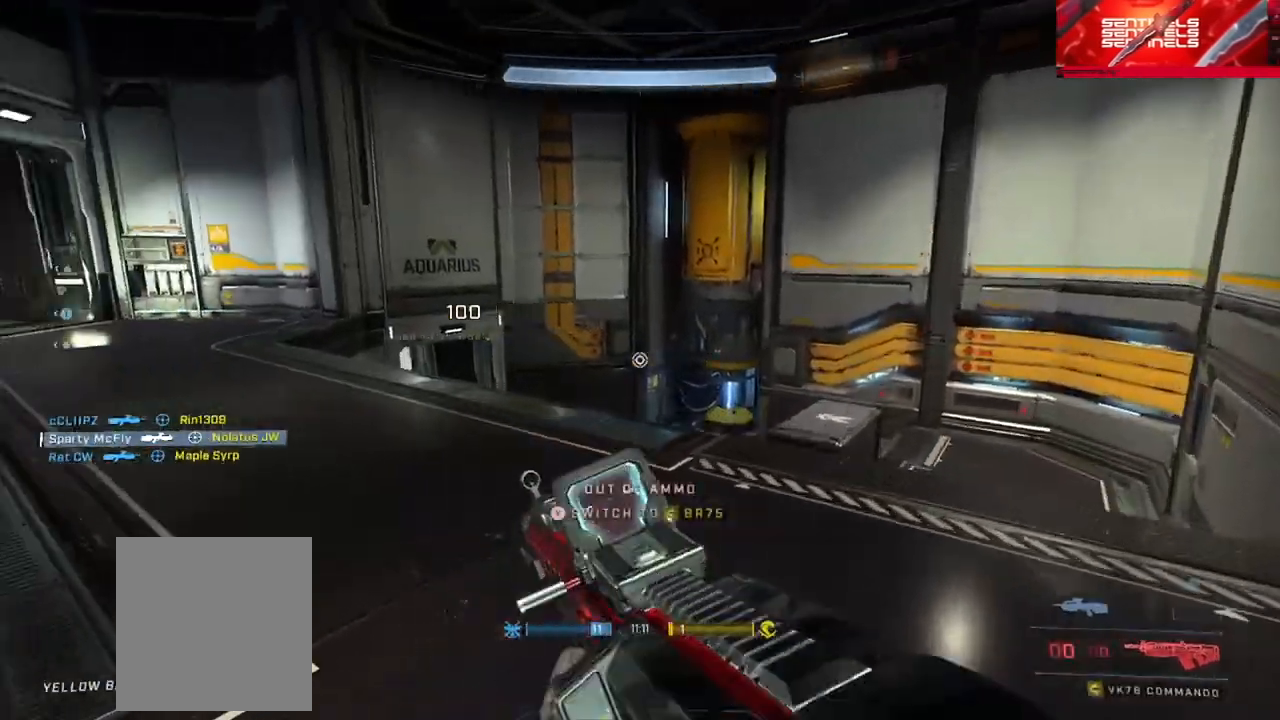
{"buttons": ["L3"], "left_stick": "up-right", "right_stick": "up-left", "events": [[167, "right_stick", "center"], [484, "right_stick", "up-left"]]}
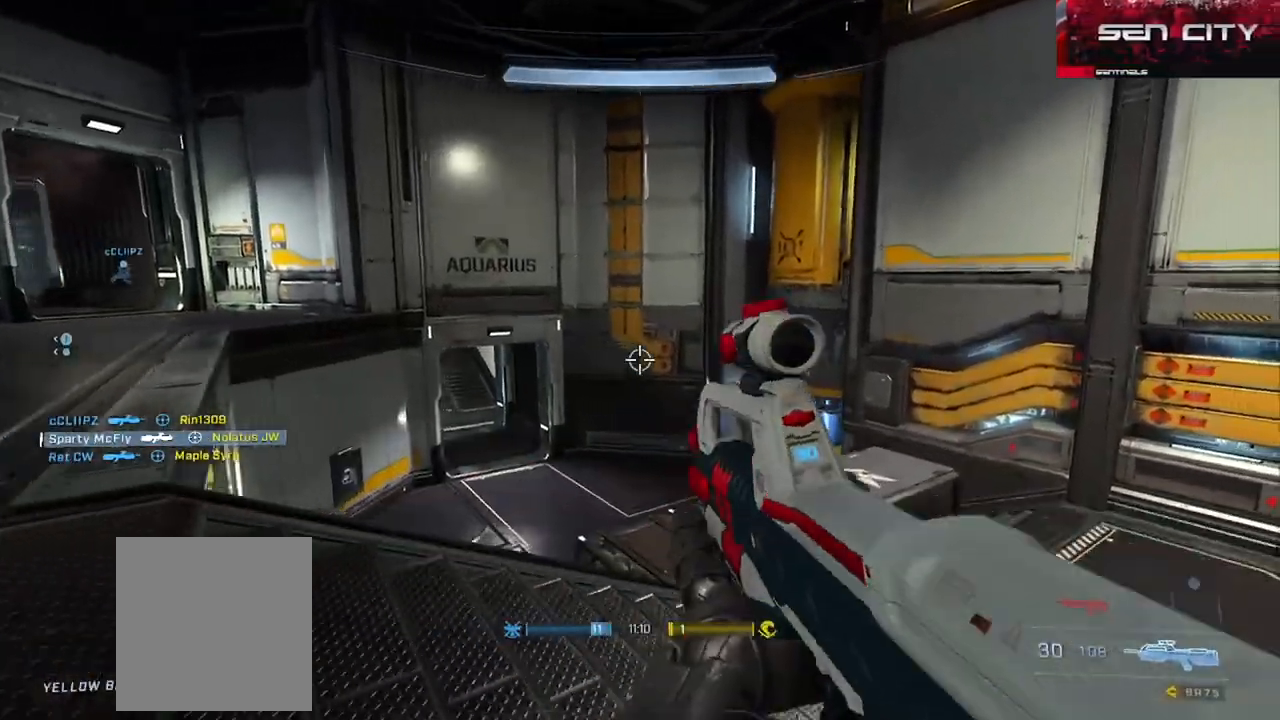
{"buttons": [], "left_stick": "right", "right_stick": "up-left", "events": [[33, "right_stick", "left"], [116, "L3", "up"], [216, "left_stick", "right"], [283, "R3", "down"], [350, "R3", "up"], [383, "right_stick", "up-left"]]}
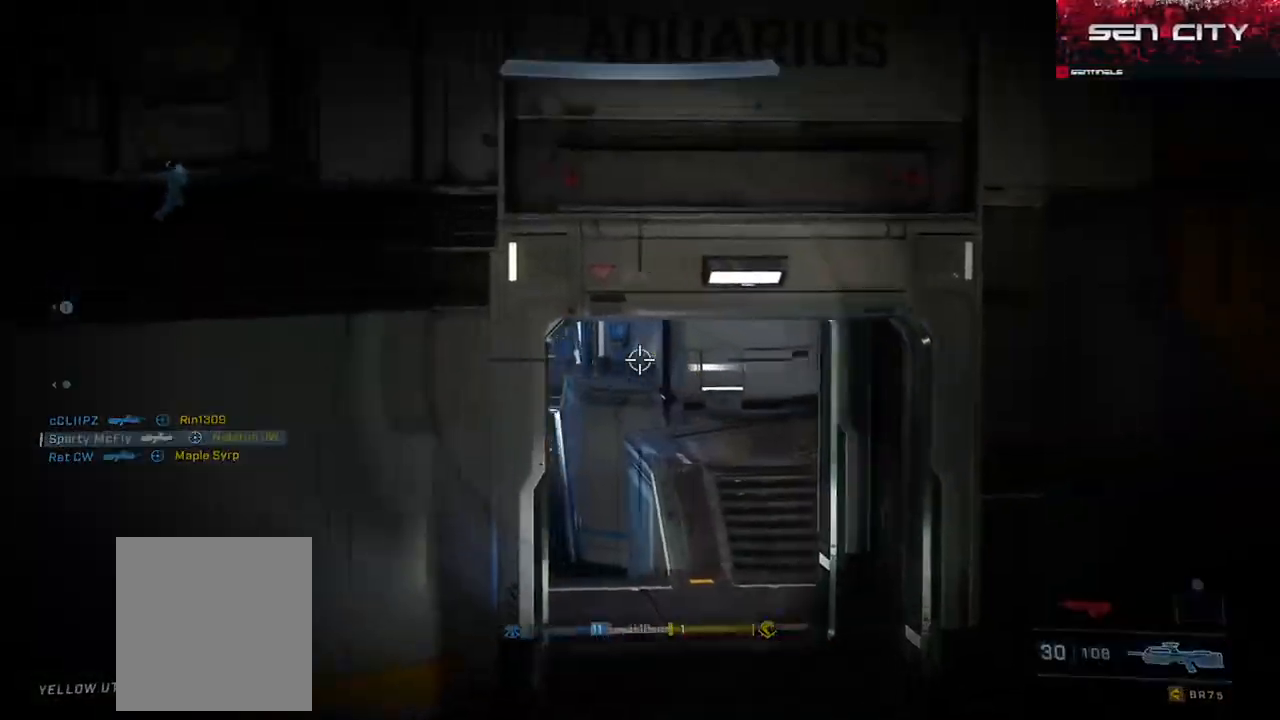
{"buttons": ["L3"], "left_stick": "center", "right_stick": "center", "events": [[17, "right_stick", "left"], [83, "L3", "down"], [184, "R3", "down"], [234, "R3", "up"], [234, "right_stick", "up-left"], [284, "left_stick", "center"], [350, "right_stick", "center"]]}
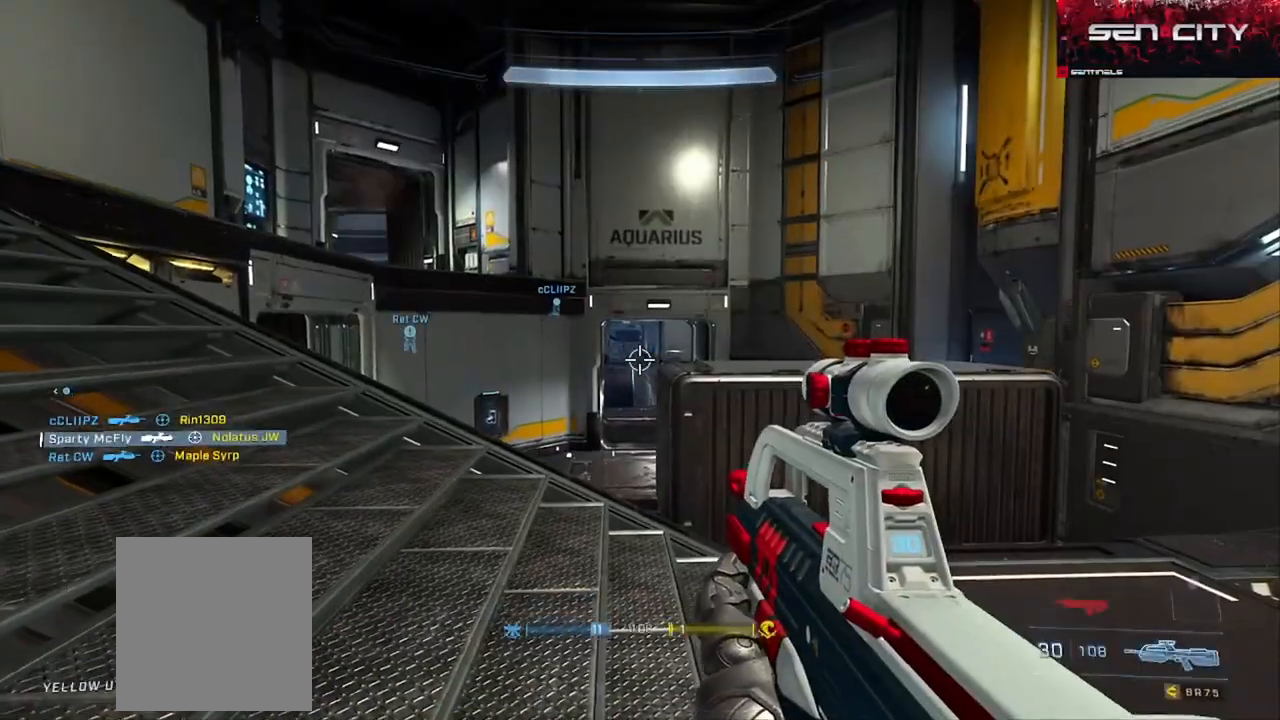
{"buttons": [], "left_stick": "left", "right_stick": "left", "events": [[150, "L3", "up"], [150, "left_stick", "left"], [350, "right_stick", "left"]]}
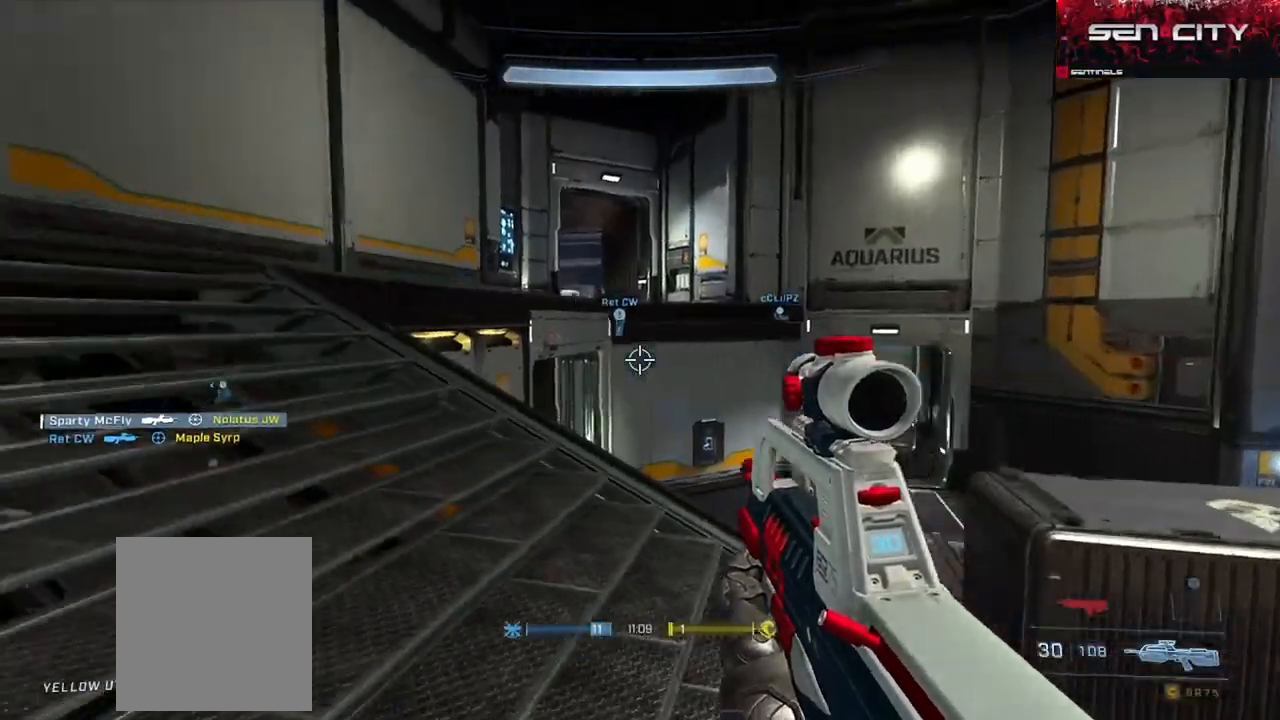
{"buttons": [], "left_stick": "up-left", "right_stick": "center", "events": [[17, "Y", "down"], [17, "left_stick", "up-left"], [83, "Y", "up"], [167, "Y", "down"], [234, "Y", "up"], [317, "right_stick", "center"], [334, "A", "down"], [417, "A", "up"]]}
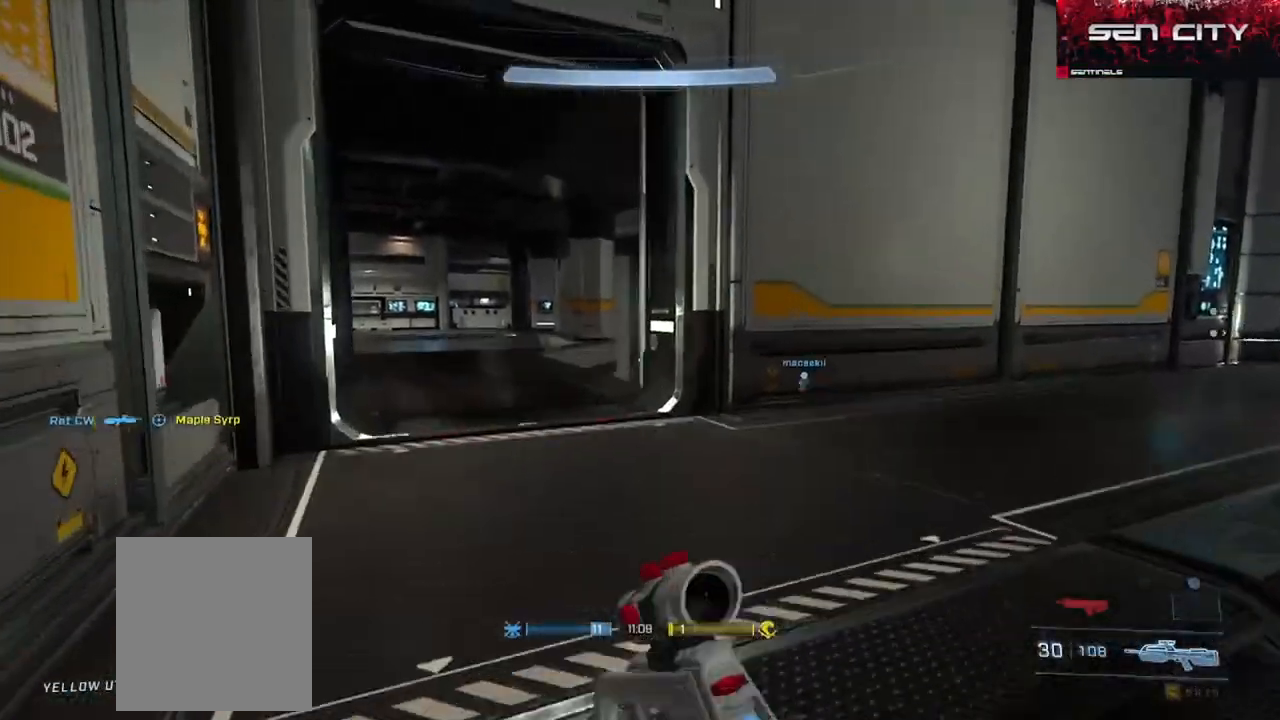
{"buttons": [], "left_stick": "up-left", "right_stick": "right", "events": [[283, "Y", "down"], [367, "Y", "up"], [383, "right_stick", "right"]]}